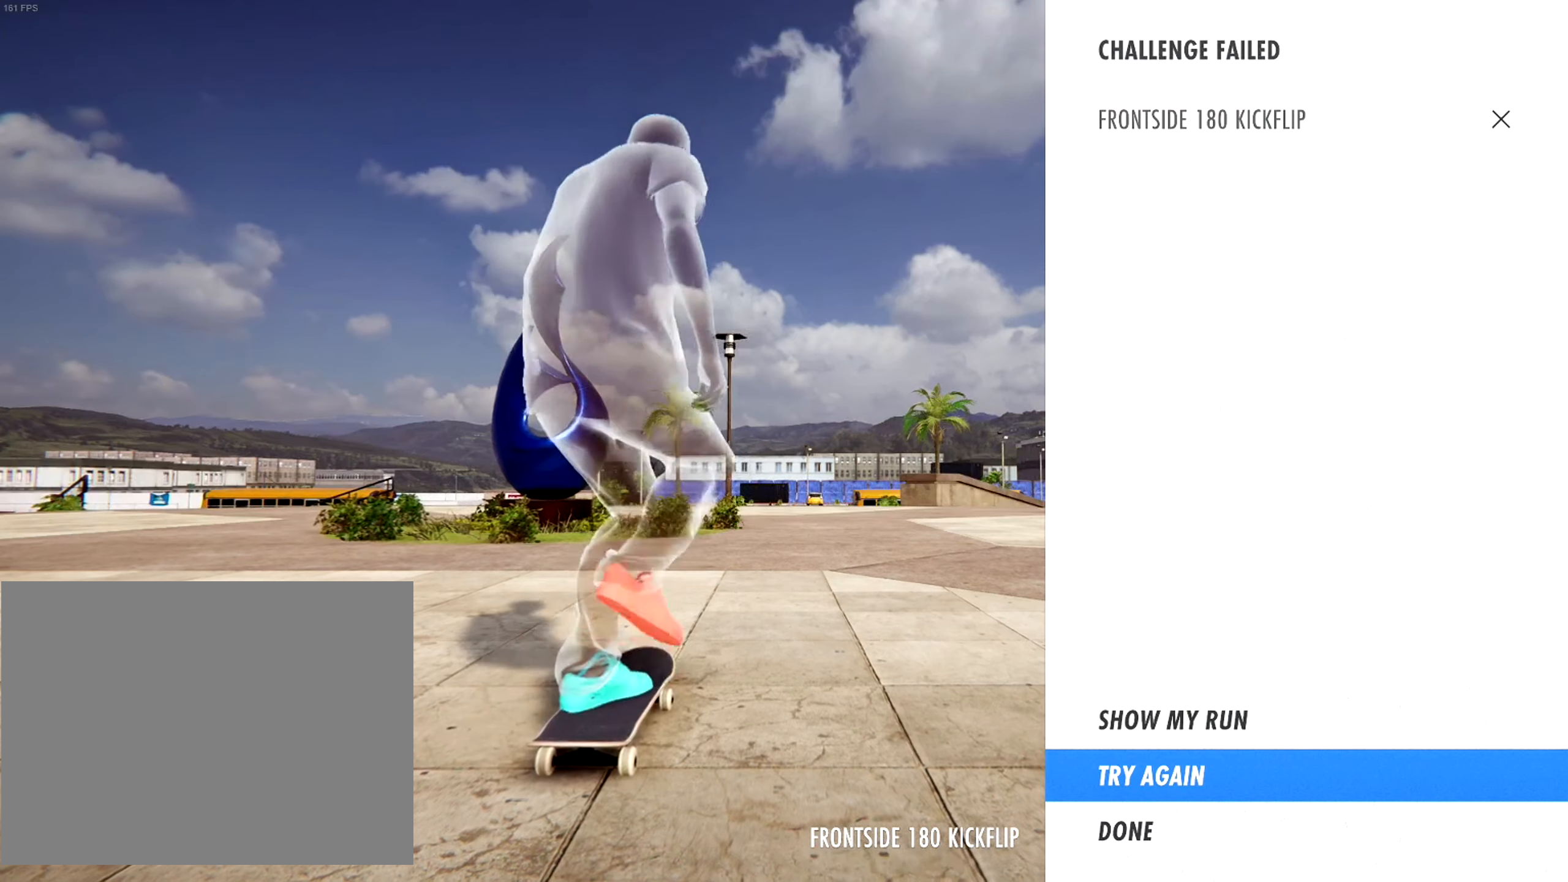
Gameplay with a controller (PlayStation layout); each line is a JSON object with the inputs held at the frame after it. "events" lists button and stick changes between this image and that frame as [ms after this image, input, new state], when the widget could be followed in between. Not read: L3 R1 R3.
{"buttons": ["CROSS"], "left_stick": "center", "right_stick": "center", "events": []}
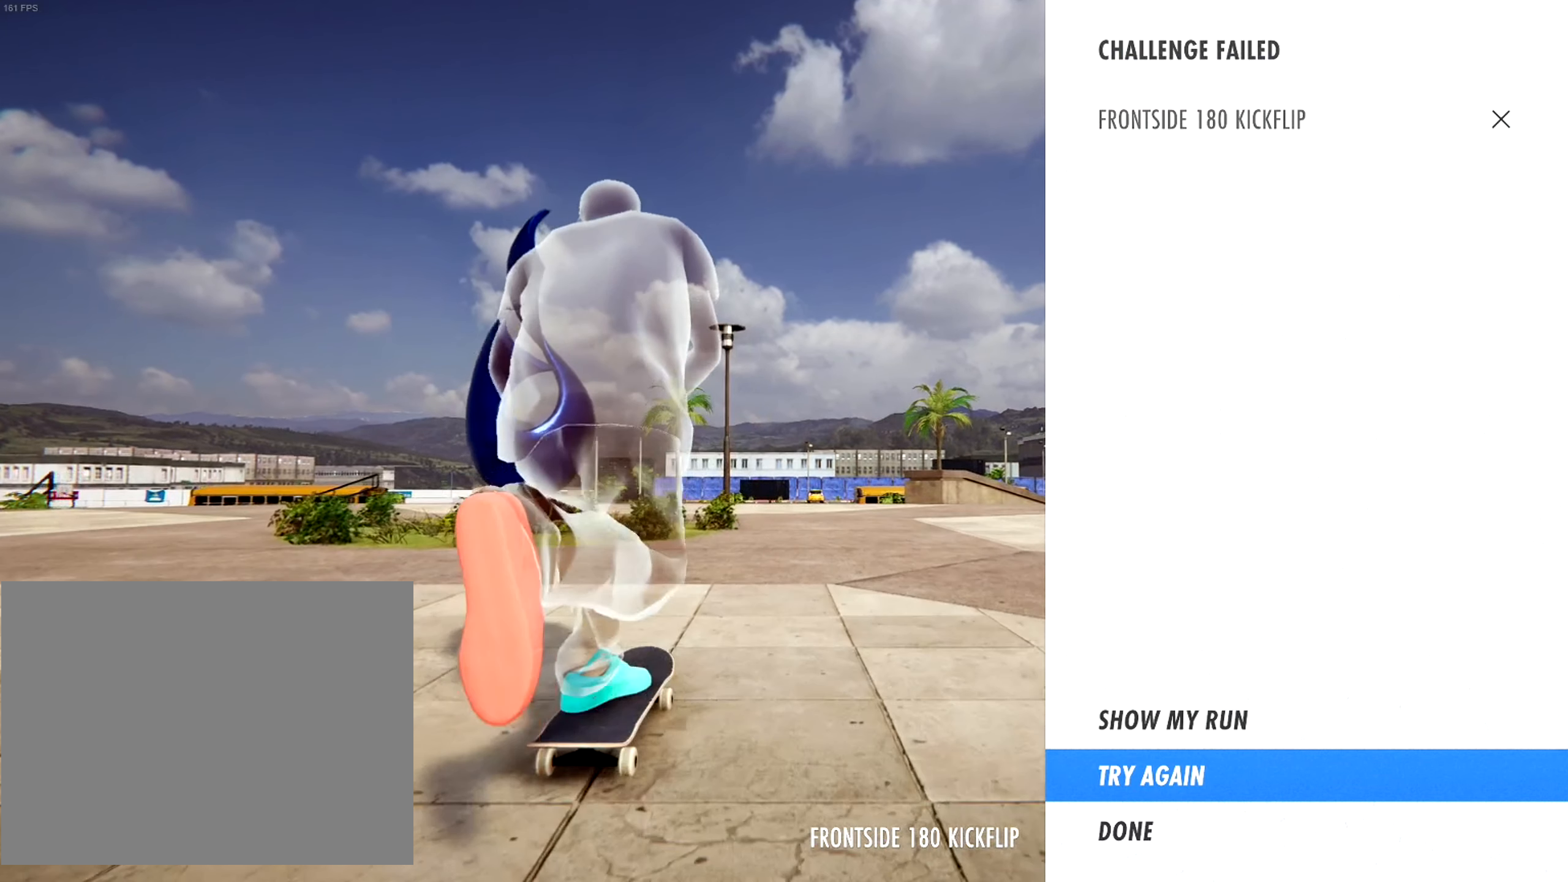
{"buttons": [], "left_stick": "center", "right_stick": "center", "events": [[400, "CROSS", "up"]]}
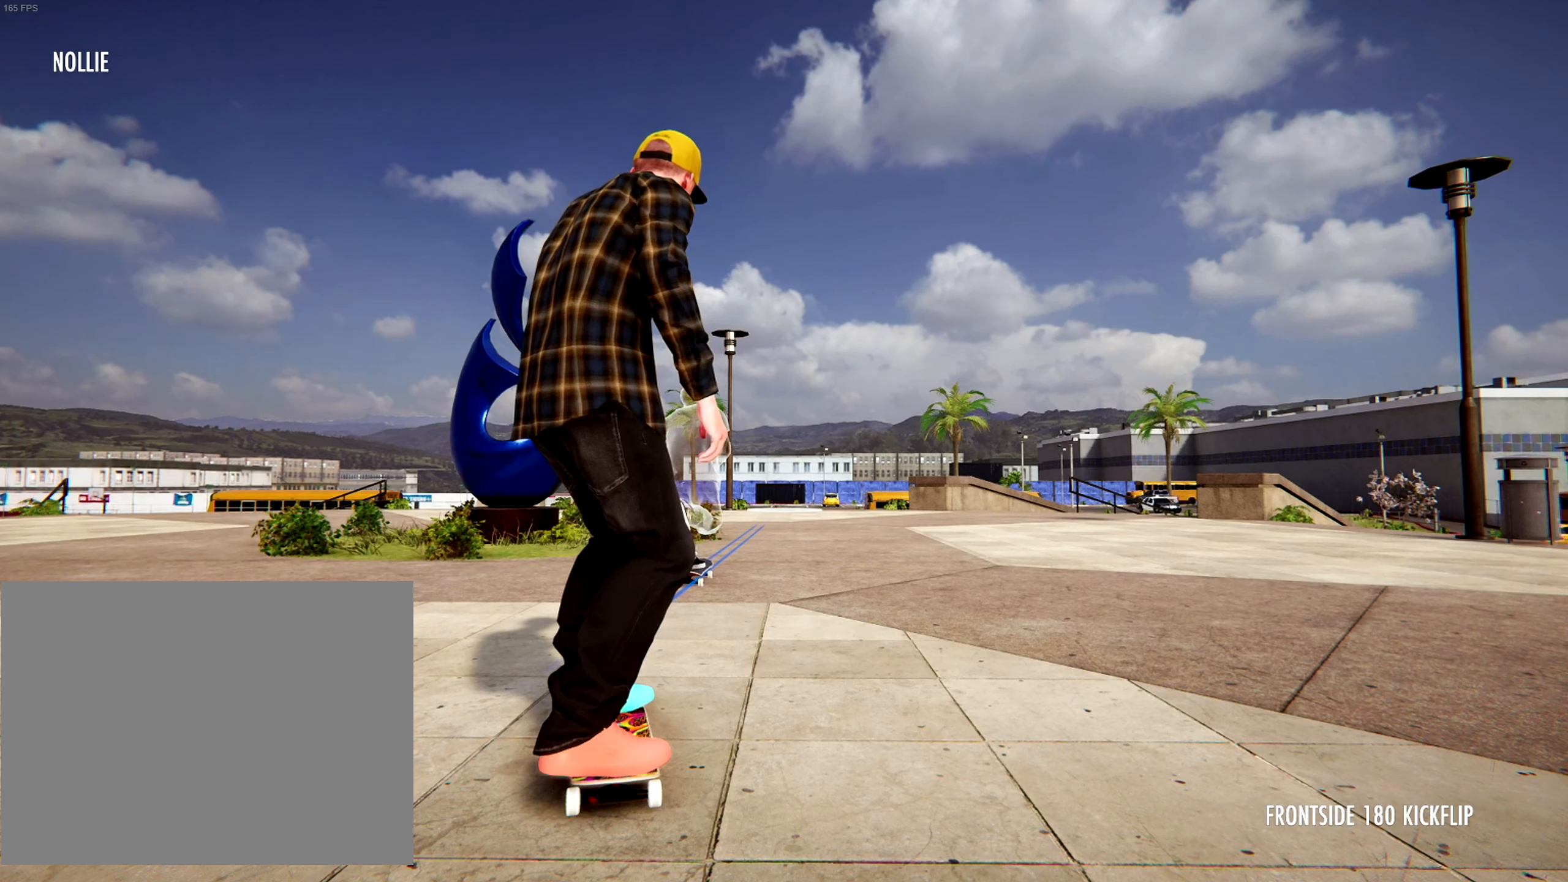
{"buttons": [], "left_stick": "center", "right_stick": "center", "events": []}
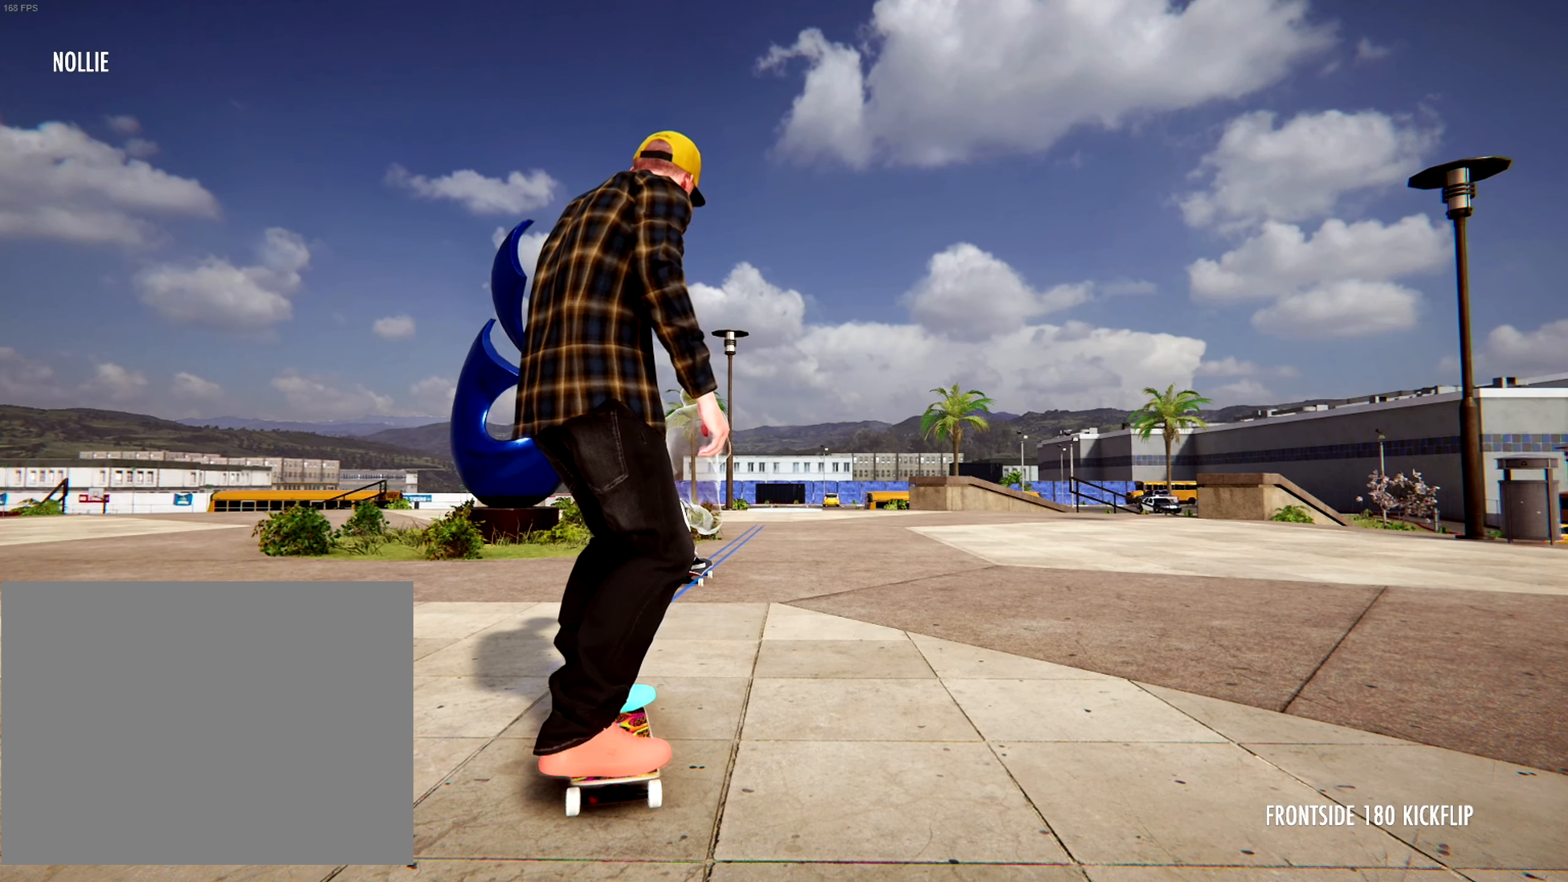
{"buttons": [], "left_stick": "center", "right_stick": "center", "events": [[100, "left_stick", "right"], [384, "left_stick", "center"]]}
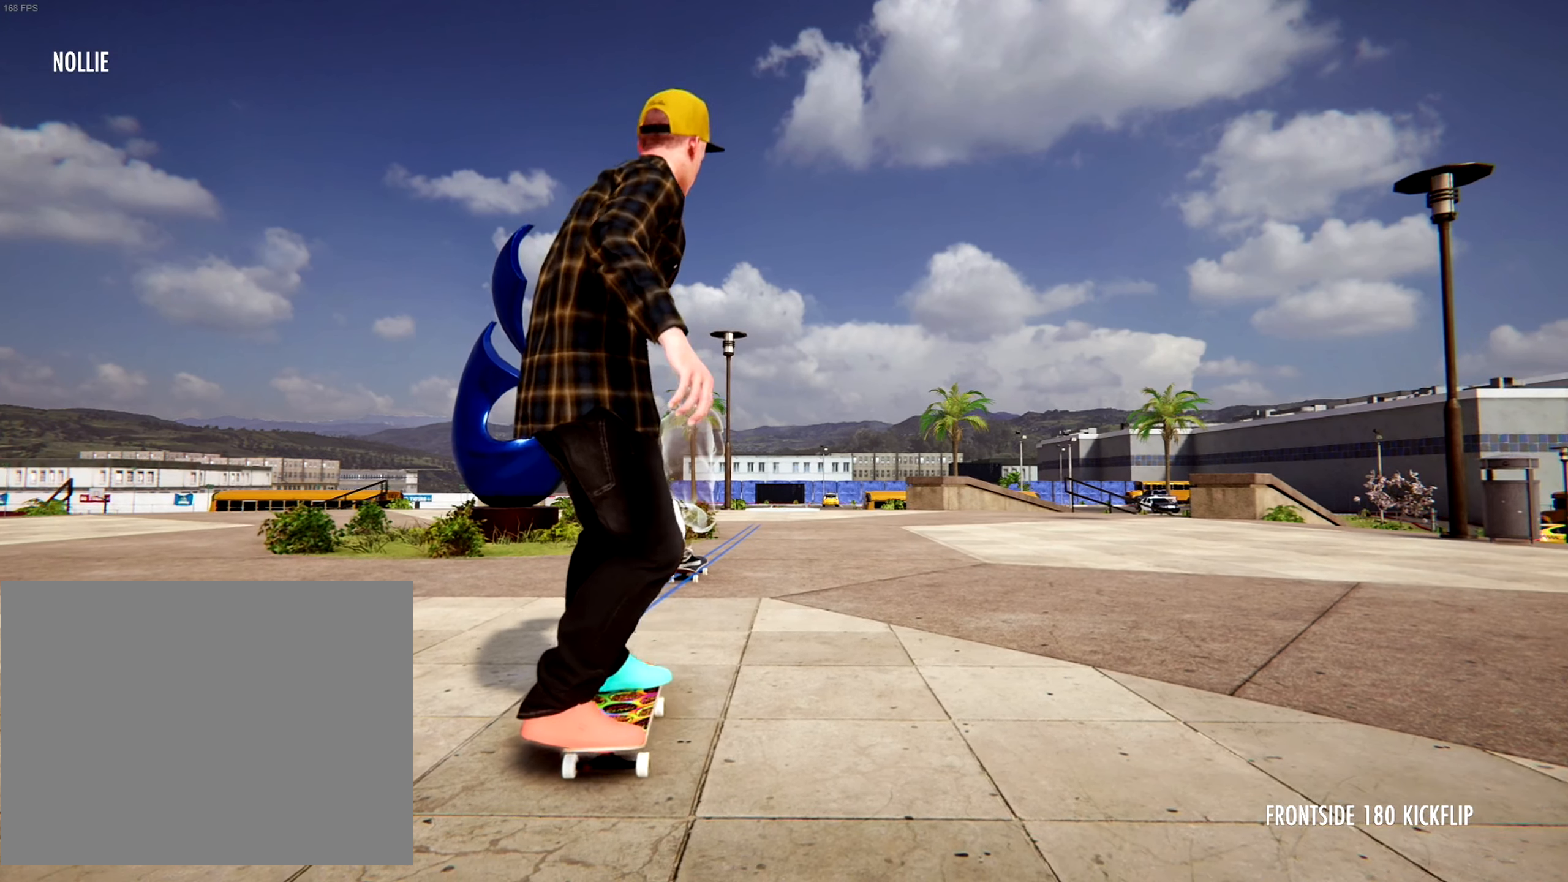
{"buttons": [], "left_stick": "center", "right_stick": "center", "events": []}
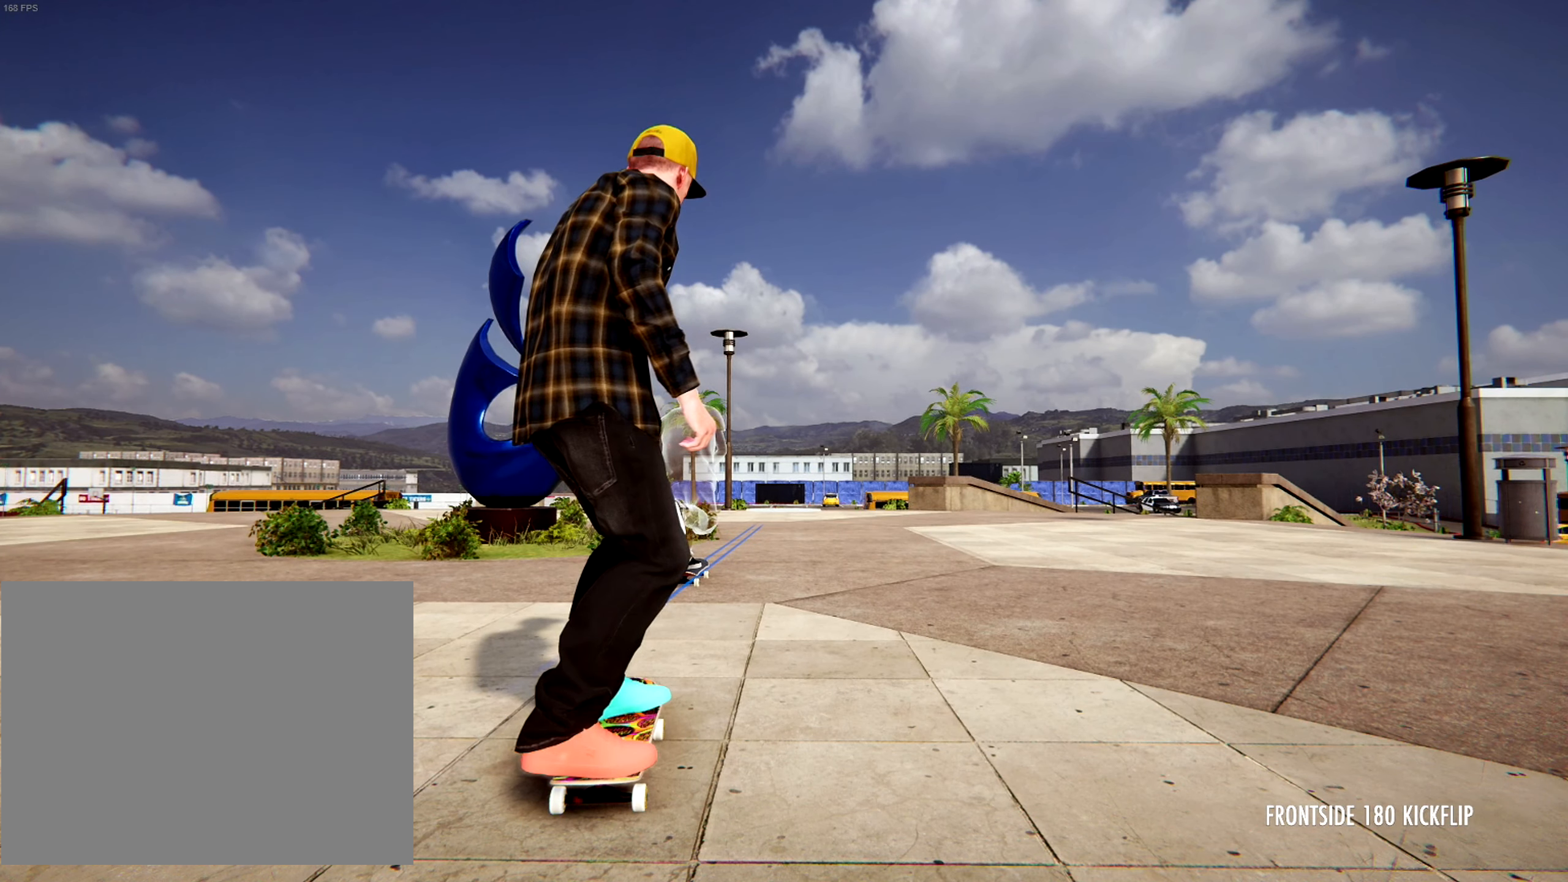
{"buttons": [], "left_stick": "center", "right_stick": "center", "events": []}
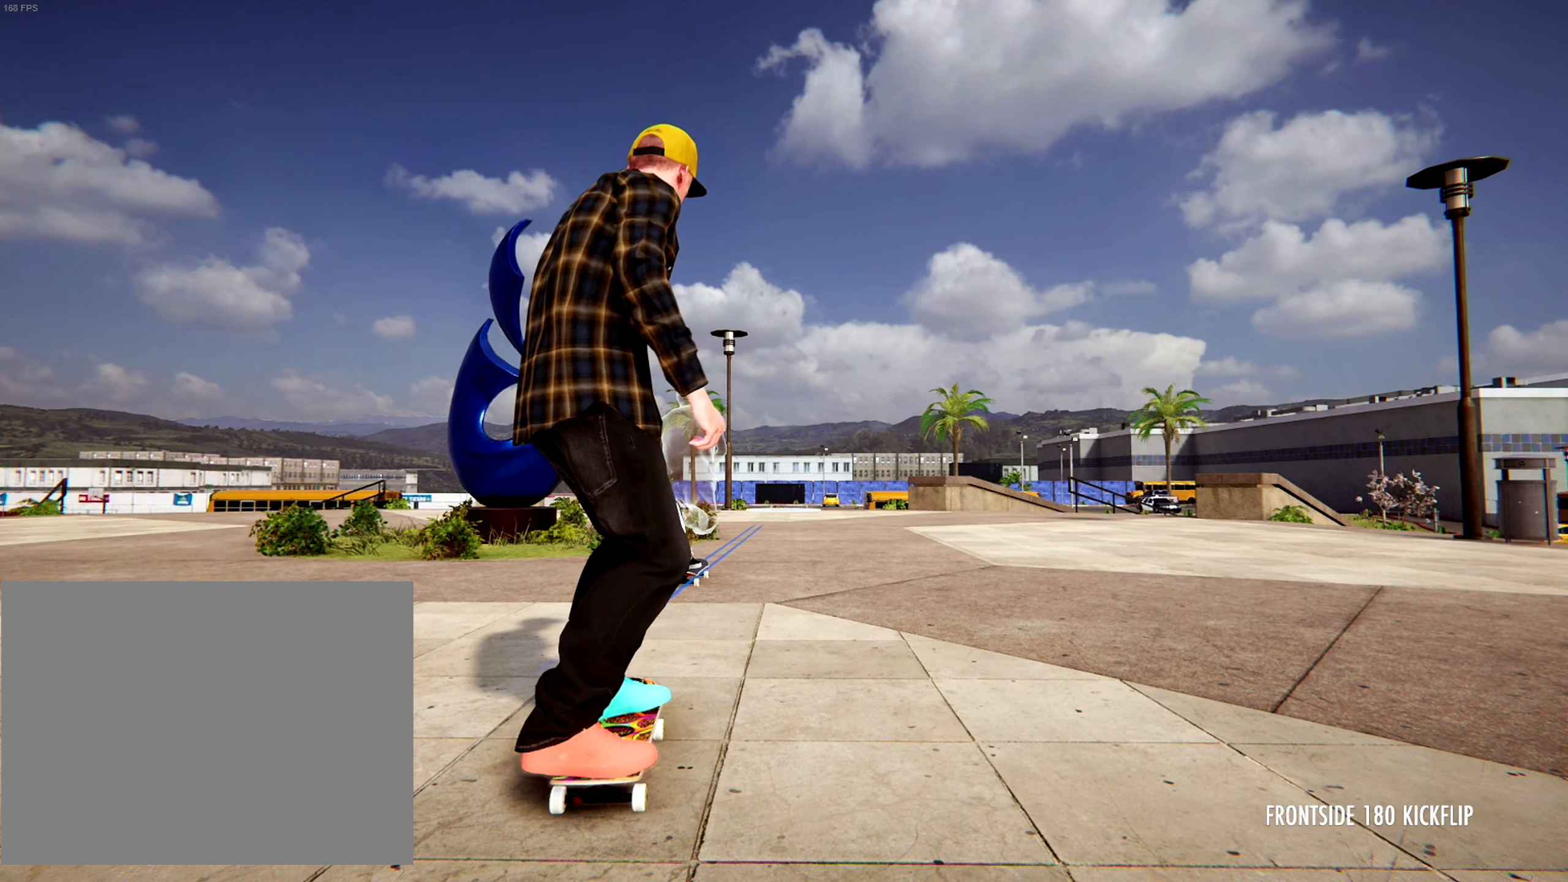
{"buttons": [], "left_stick": "center", "right_stick": "center", "events": []}
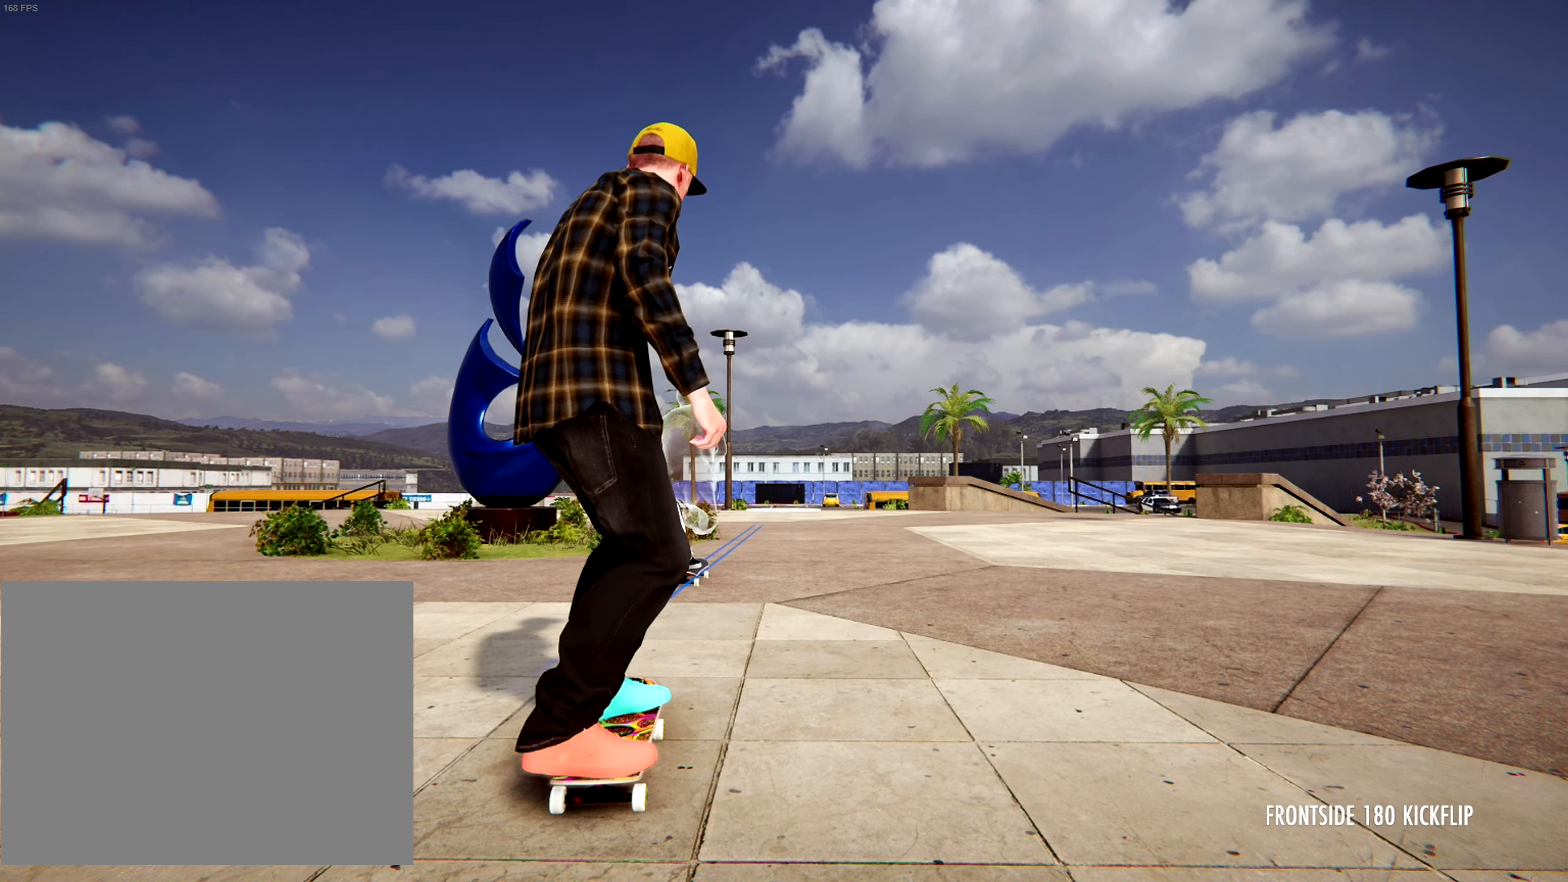
{"buttons": [], "left_stick": "center", "right_stick": "center", "events": []}
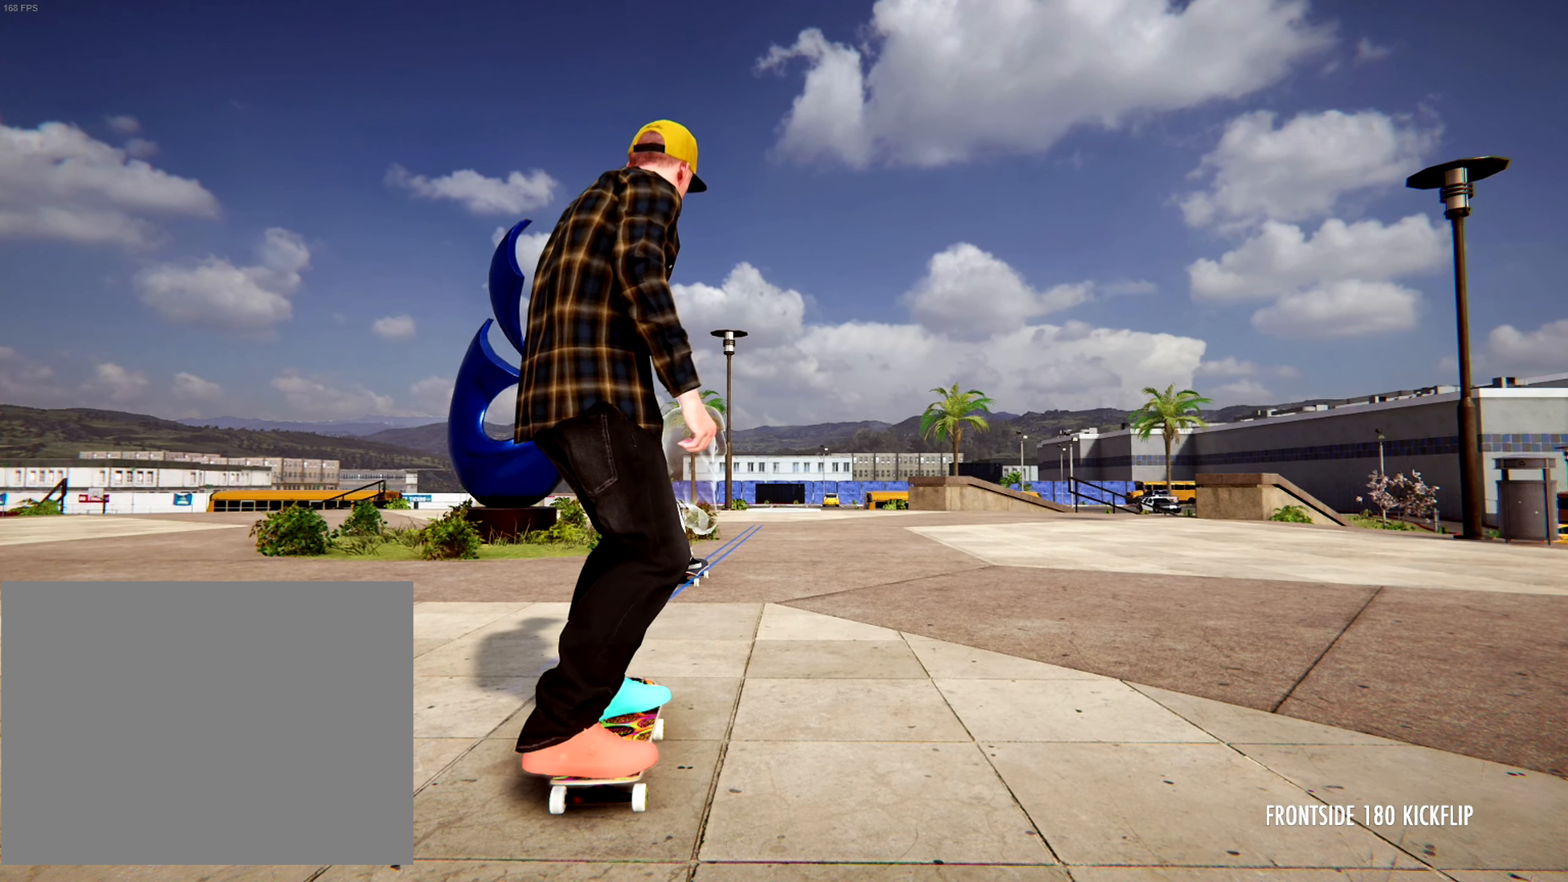
{"buttons": [], "left_stick": "up", "right_stick": "center", "events": [[350, "left_stick", "up"]]}
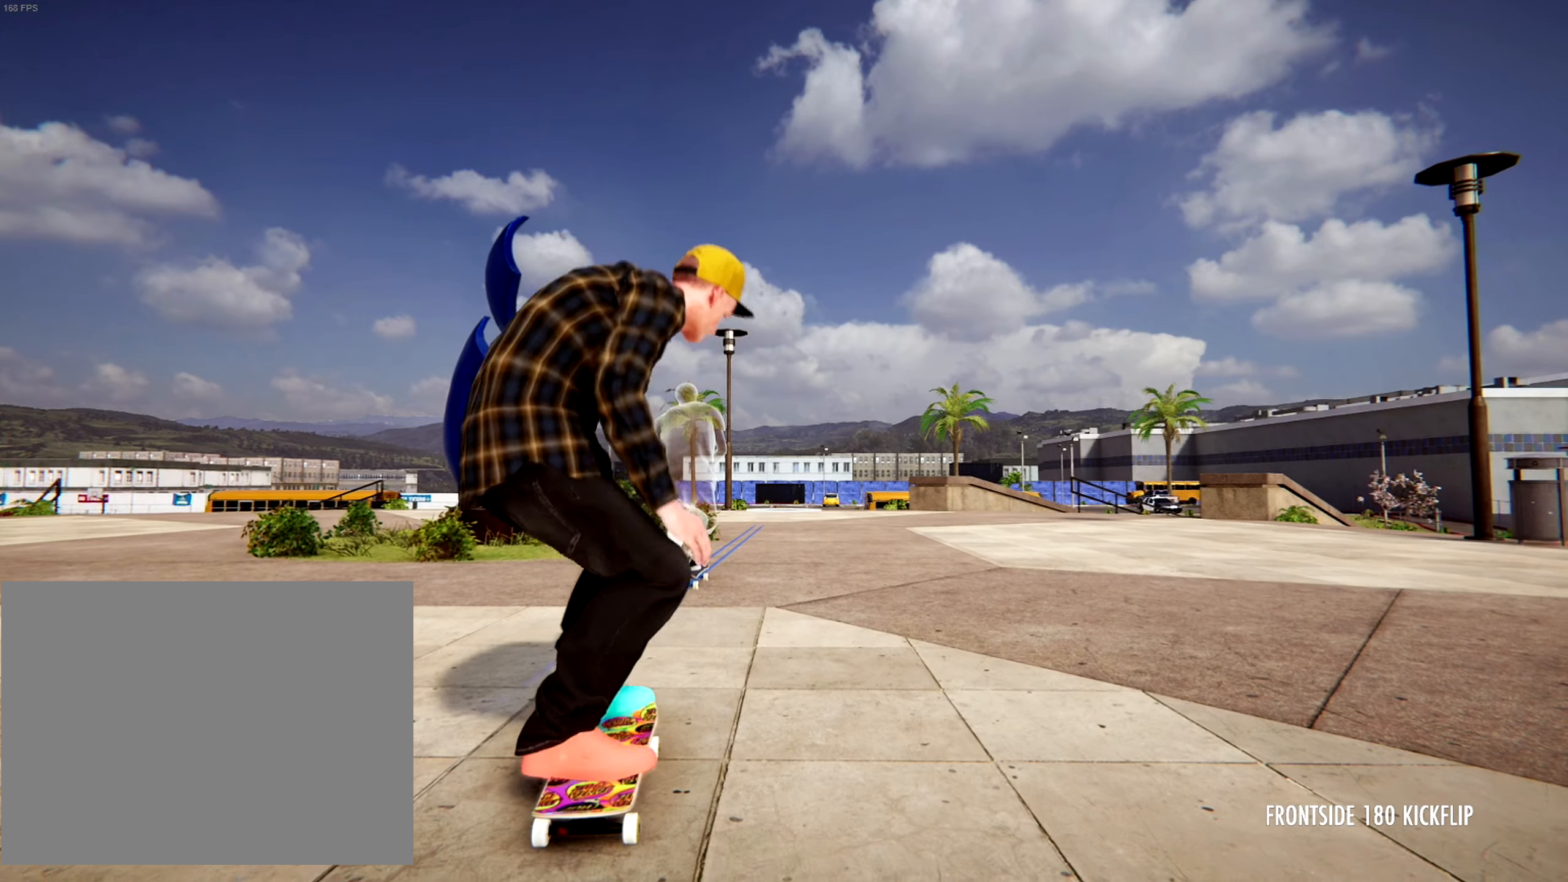
{"buttons": [], "left_stick": "up", "right_stick": "center", "events": []}
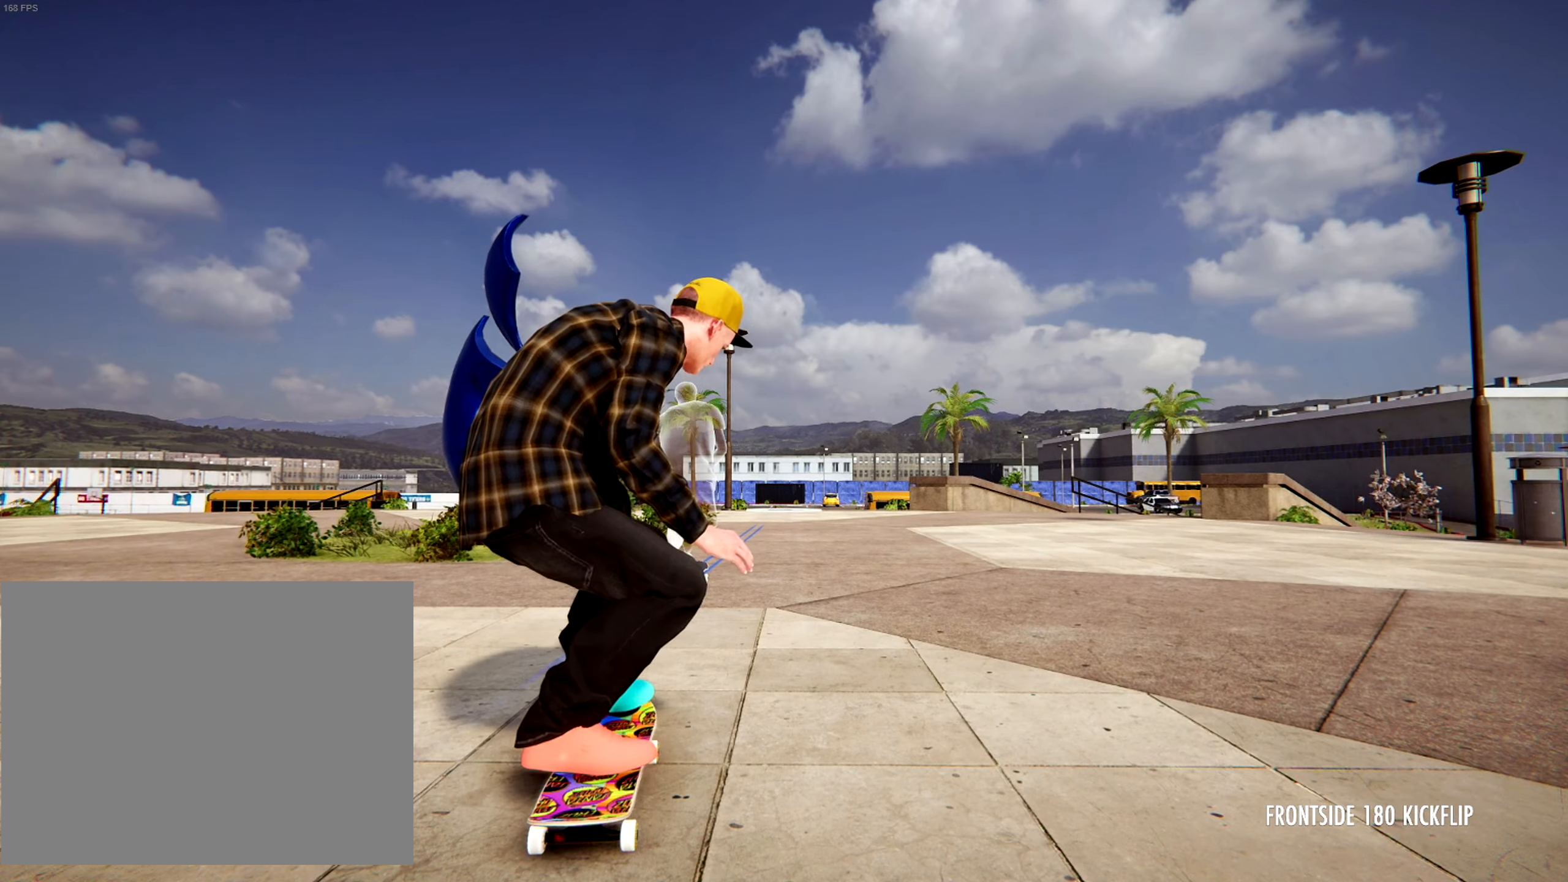
{"buttons": [], "left_stick": "up", "right_stick": "center", "events": []}
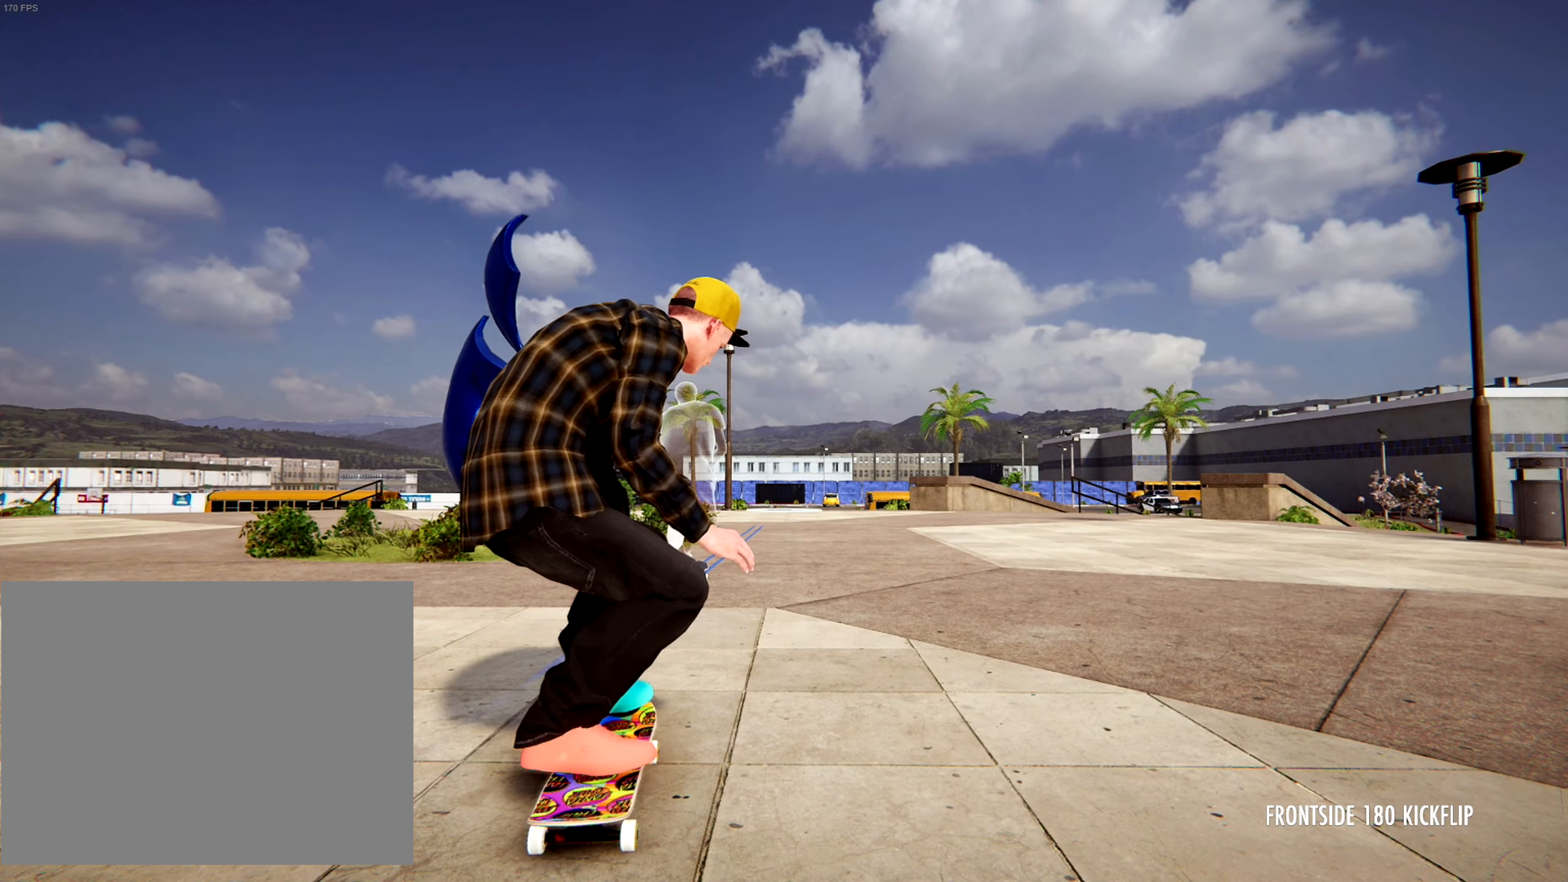
{"buttons": [], "left_stick": "up", "right_stick": "center", "events": []}
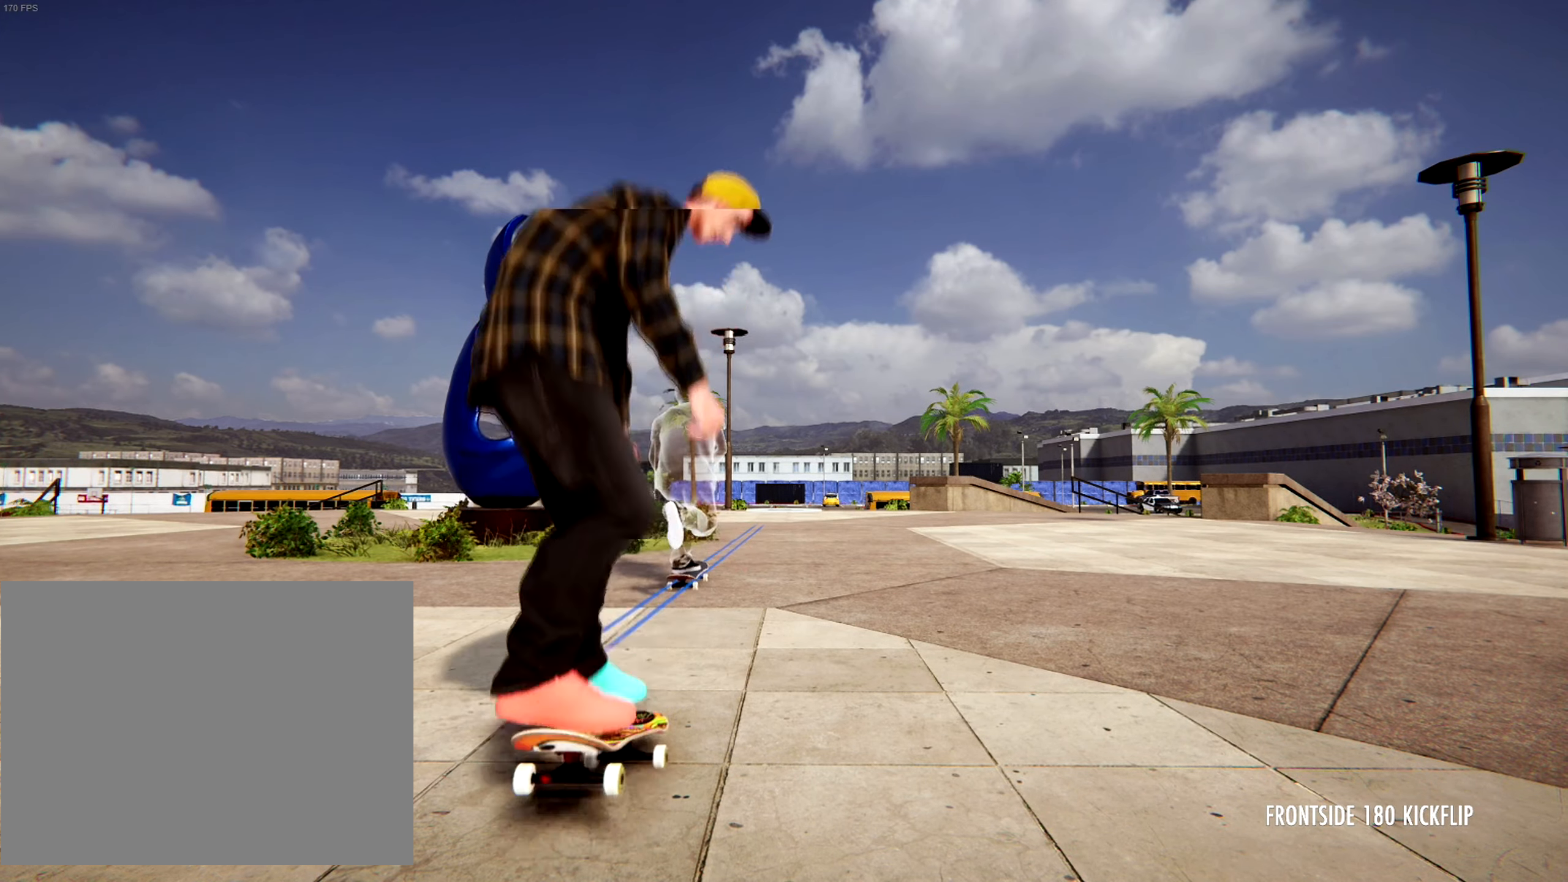
{"buttons": [], "left_stick": "up-left", "right_stick": "center", "events": [[500, "left_stick", "up-left"]]}
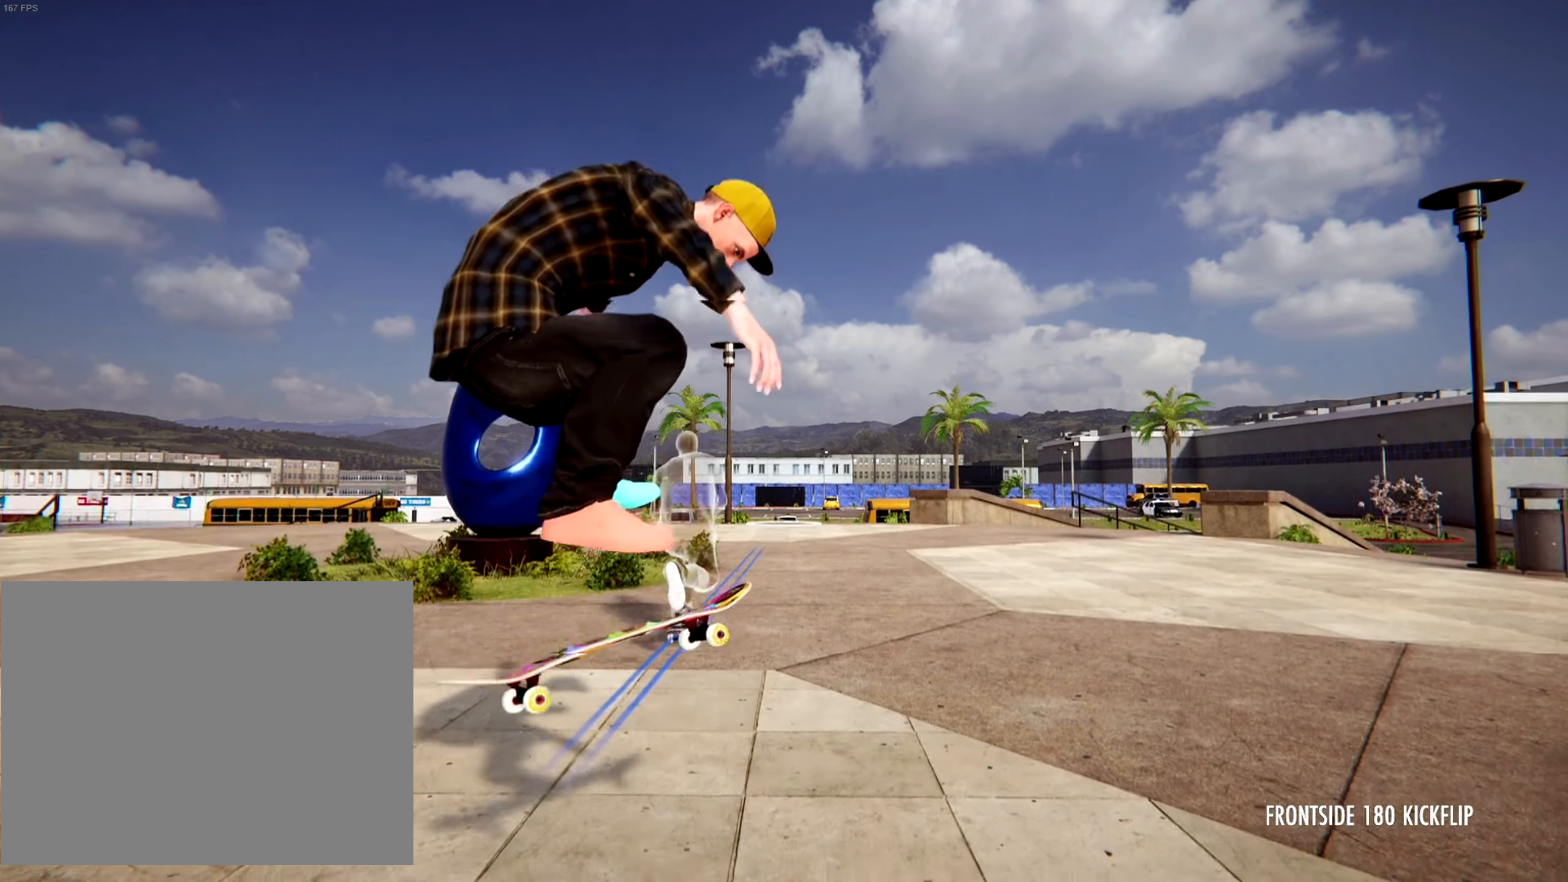
{"buttons": [], "left_stick": "center", "right_stick": "center", "events": [[233, "left_stick", "left"], [350, "left_stick", "center"]]}